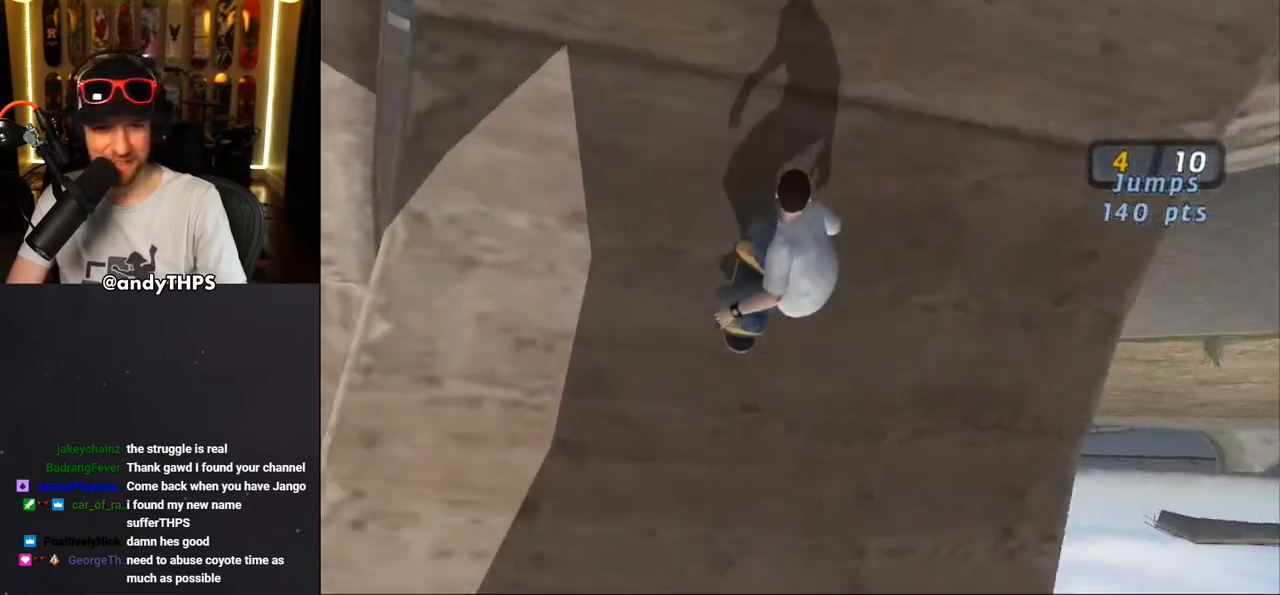
Gameplay with a controller (PlayStation layout); each line is a JSON object with the inputs held at the frame after it. "events" lists button and stick changes between this image and that frame as [ms after this image, input, new state], when the widget could be followed in between. Not read: L1 R2.
{"buttons": ["CROSS"], "left_stick": "center", "right_stick": "center", "events": [[400, "DPAD_LEFT", "down"], [467, "DPAD_LEFT", "up"]]}
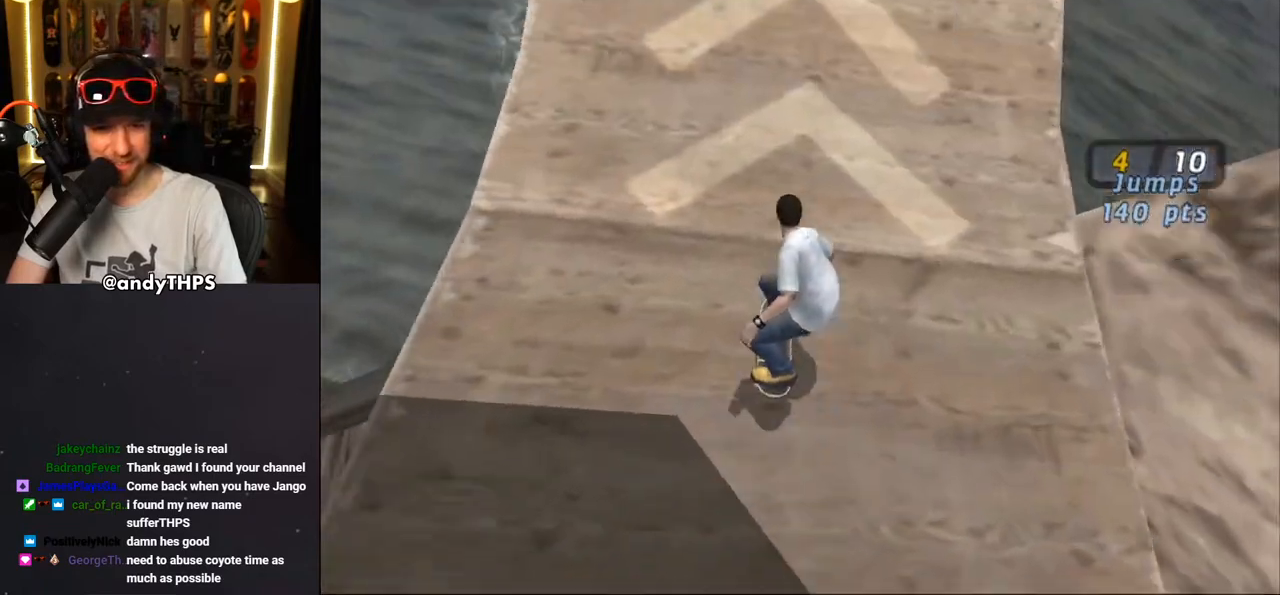
{"buttons": ["CROSS", "DPAD_UP"], "left_stick": "center", "right_stick": "center", "events": [[217, "DPAD_UP", "down"], [267, "DPAD_UP", "up"], [333, "DPAD_UP", "down"], [417, "DPAD_UP", "up"], [450, "DPAD_UP", "down"]]}
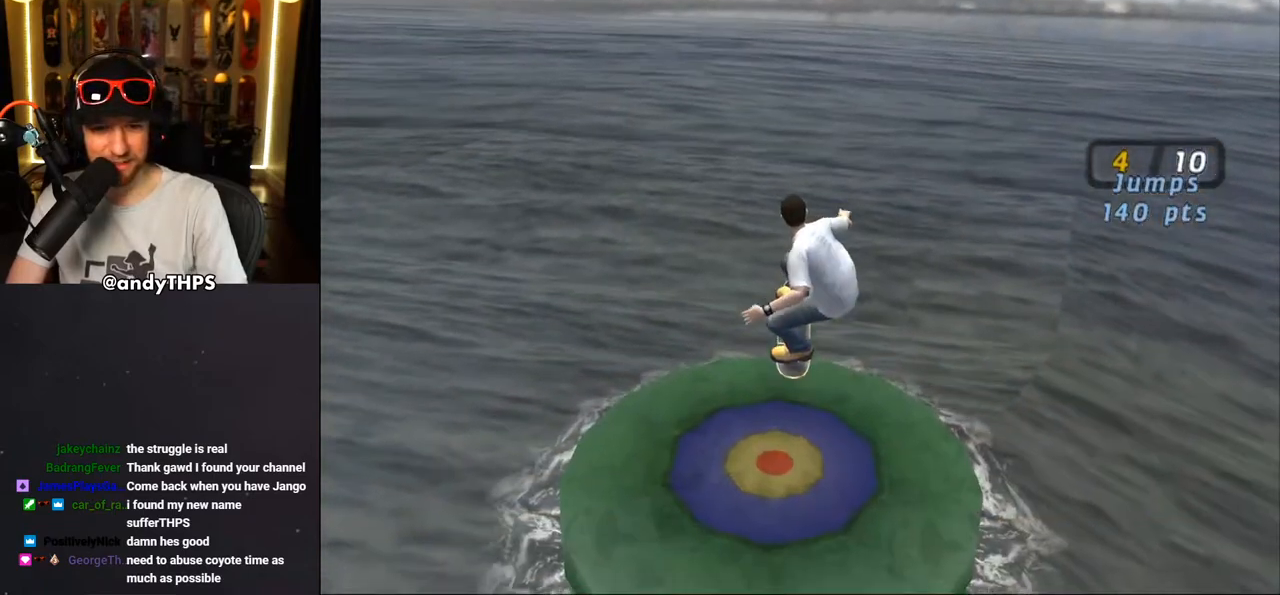
{"buttons": ["CROSS"], "left_stick": "center", "right_stick": "center", "events": [[17, "CROSS", "up"], [17, "DPAD_UP", "up"], [50, "DPAD_UP", "down"], [83, "CROSS", "down"], [150, "CROSS", "up"], [217, "CROSS", "down"], [350, "DPAD_UP", "up"]]}
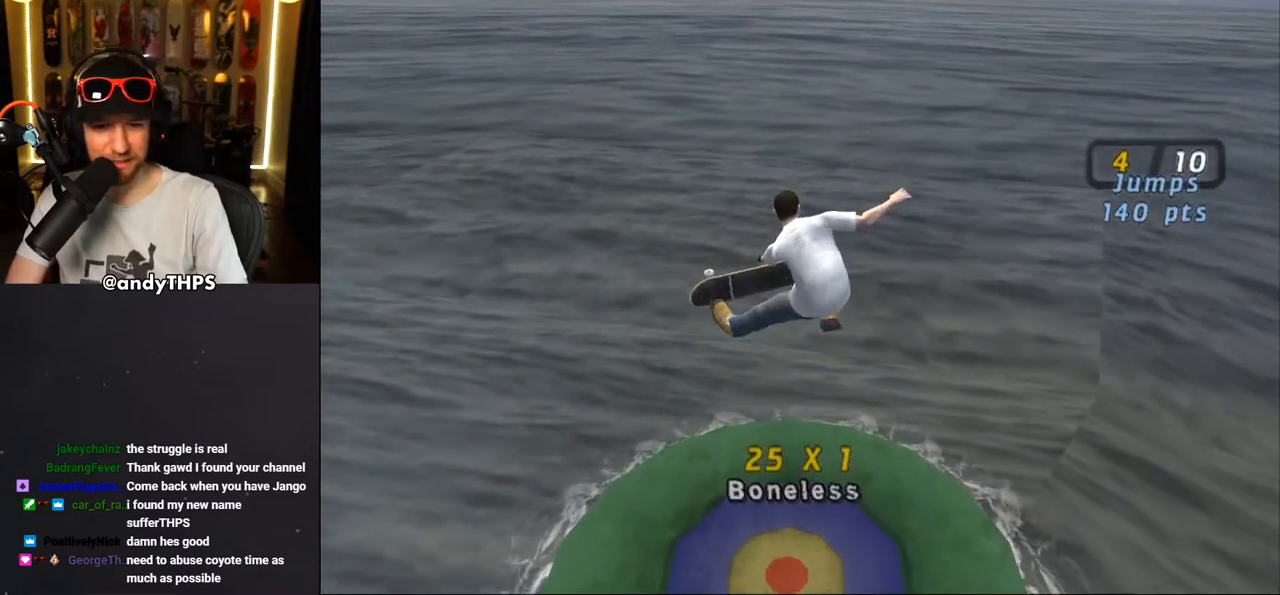
{"buttons": ["CROSS"], "left_stick": "center", "right_stick": "center", "events": []}
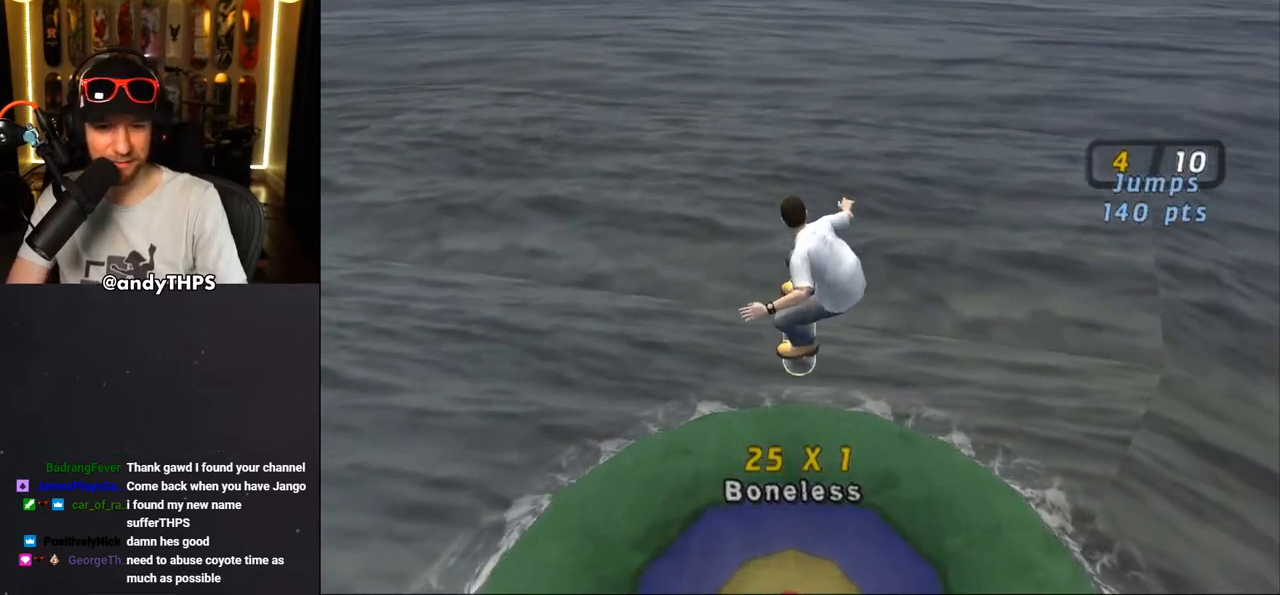
{"buttons": ["CROSS"], "left_stick": "center", "right_stick": "center", "events": []}
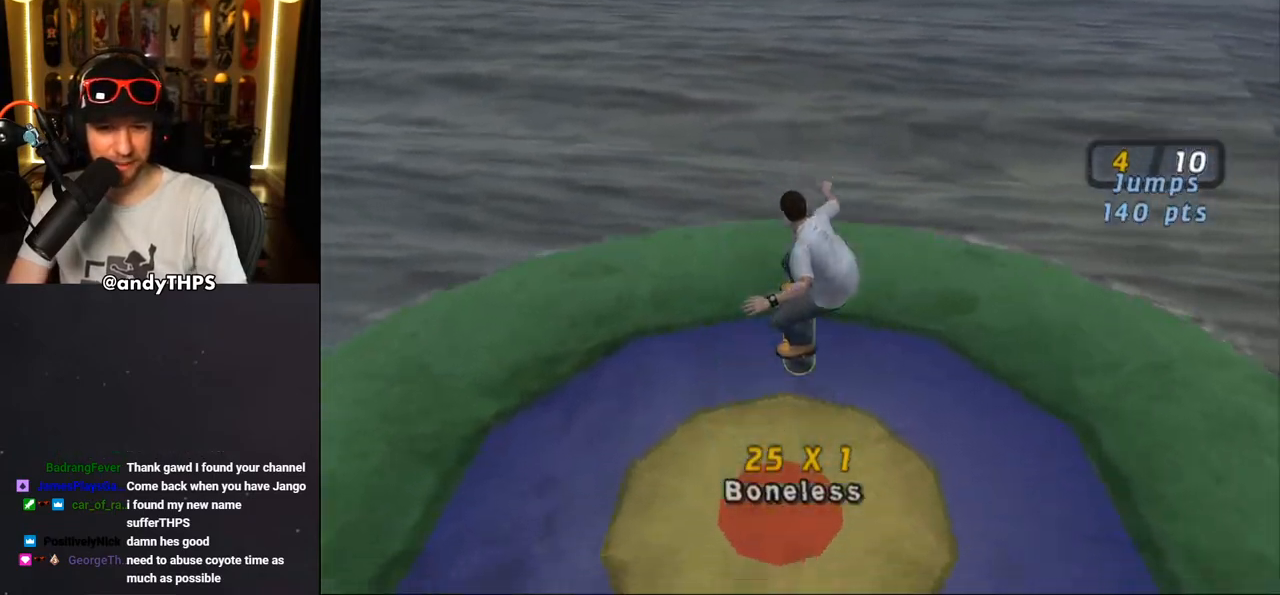
{"buttons": ["CROSS"], "left_stick": "center", "right_stick": "center", "events": []}
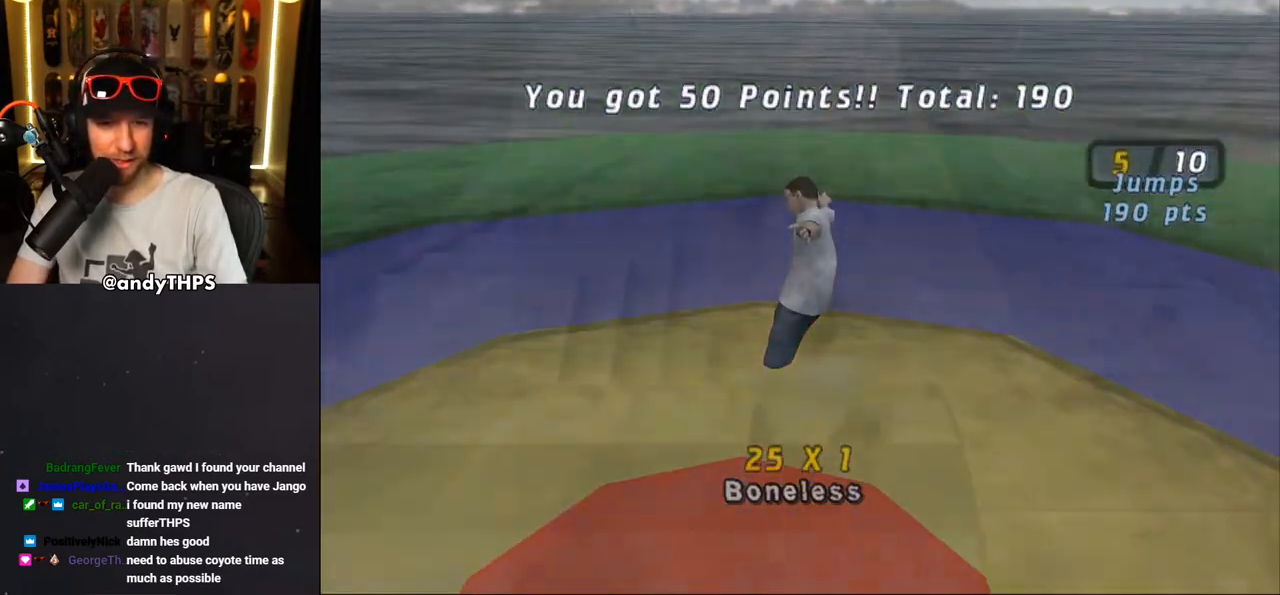
{"buttons": ["CROSS"], "left_stick": "center", "right_stick": "center", "events": []}
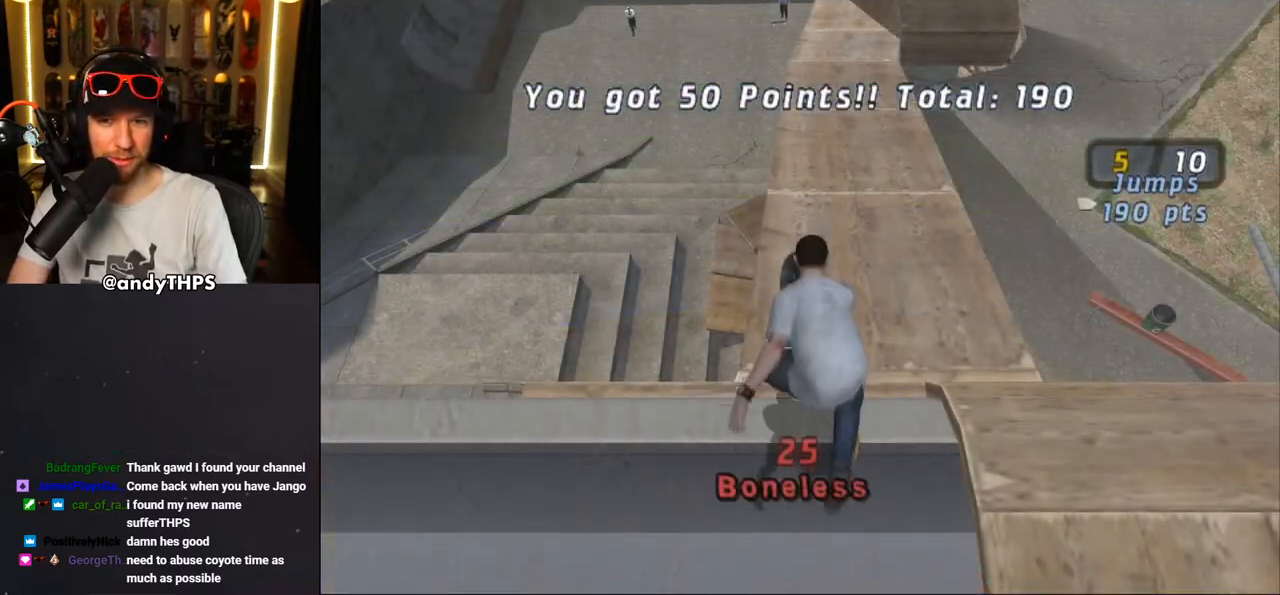
{"buttons": ["CROSS"], "left_stick": "center", "right_stick": "center", "events": []}
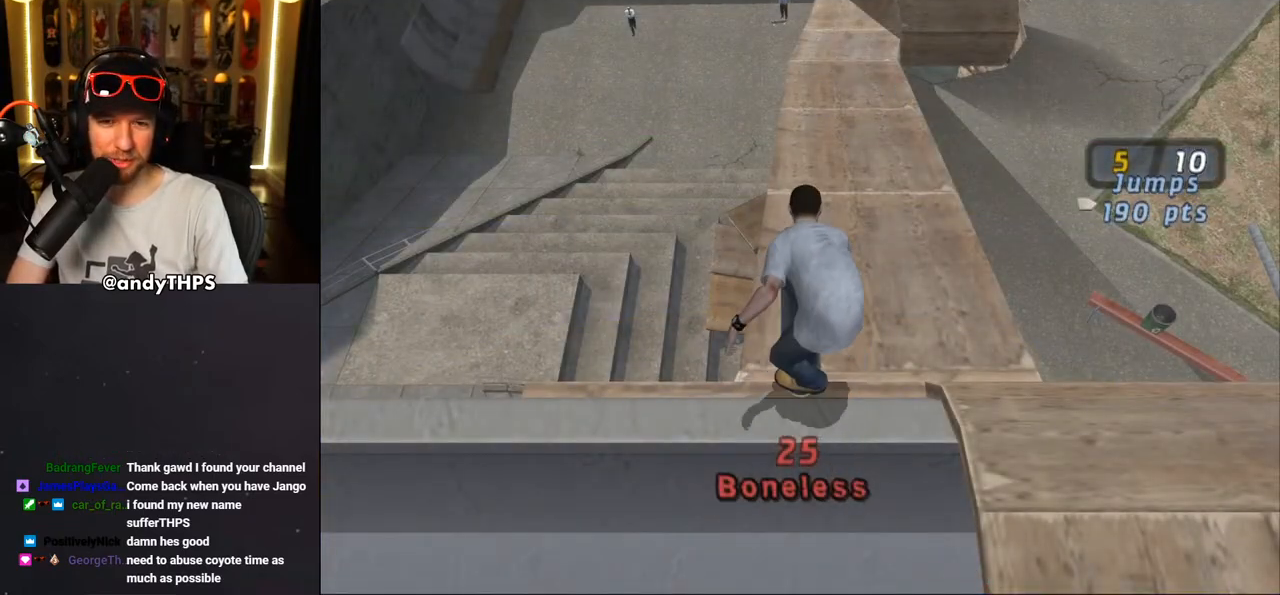
{"buttons": ["CROSS"], "left_stick": "center", "right_stick": "center", "events": []}
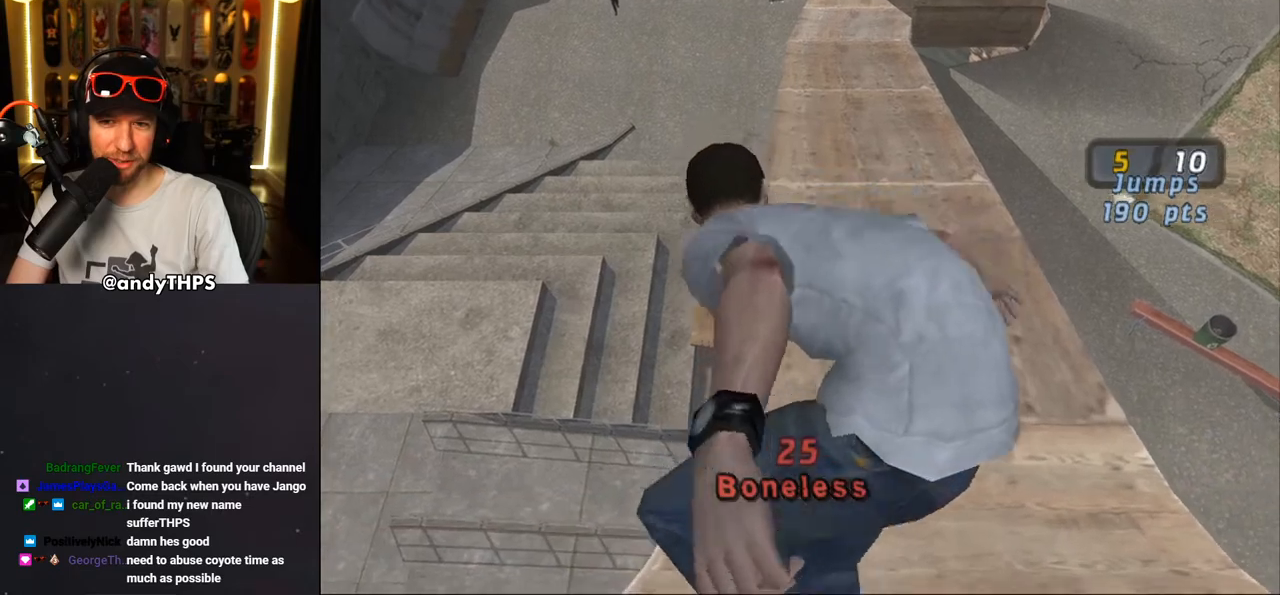
{"buttons": ["CROSS", "DPAD_RIGHT"], "left_stick": "center", "right_stick": "center", "events": [[300, "DPAD_RIGHT", "down"]]}
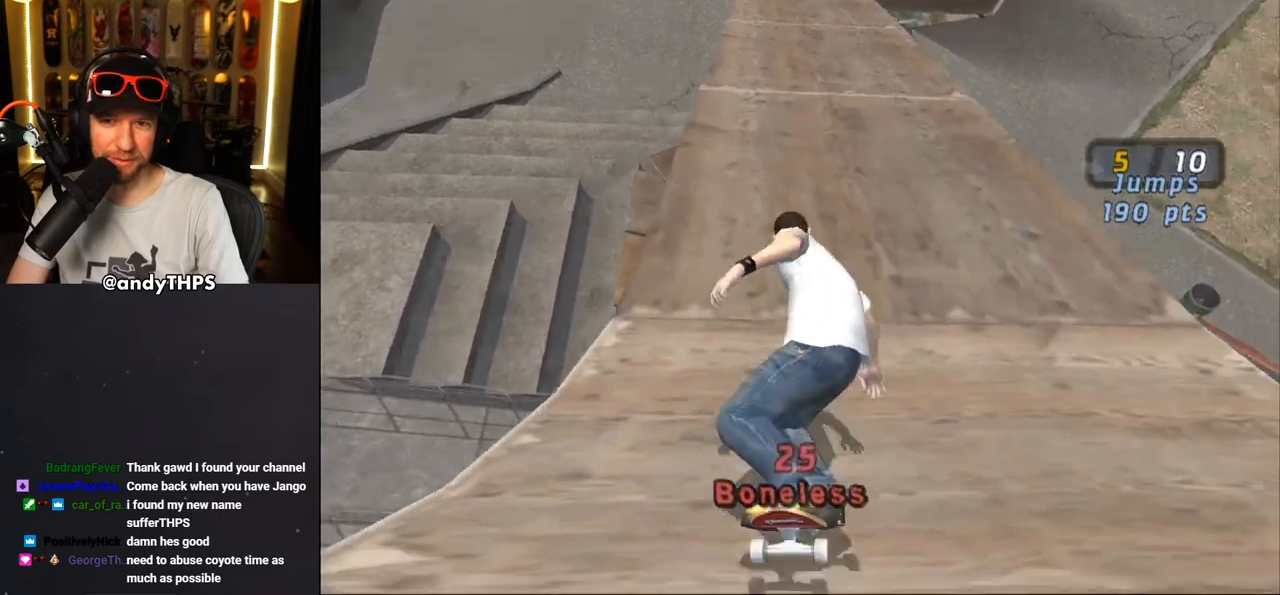
{"buttons": ["CROSS", "R1", "DPAD_DOWN"], "left_stick": "center", "right_stick": "center", "events": [[17, "DPAD_RIGHT", "up"], [183, "DPAD_DOWN", "down"], [300, "L2", "down"], [300, "R1", "down"], [450, "L2", "up"]]}
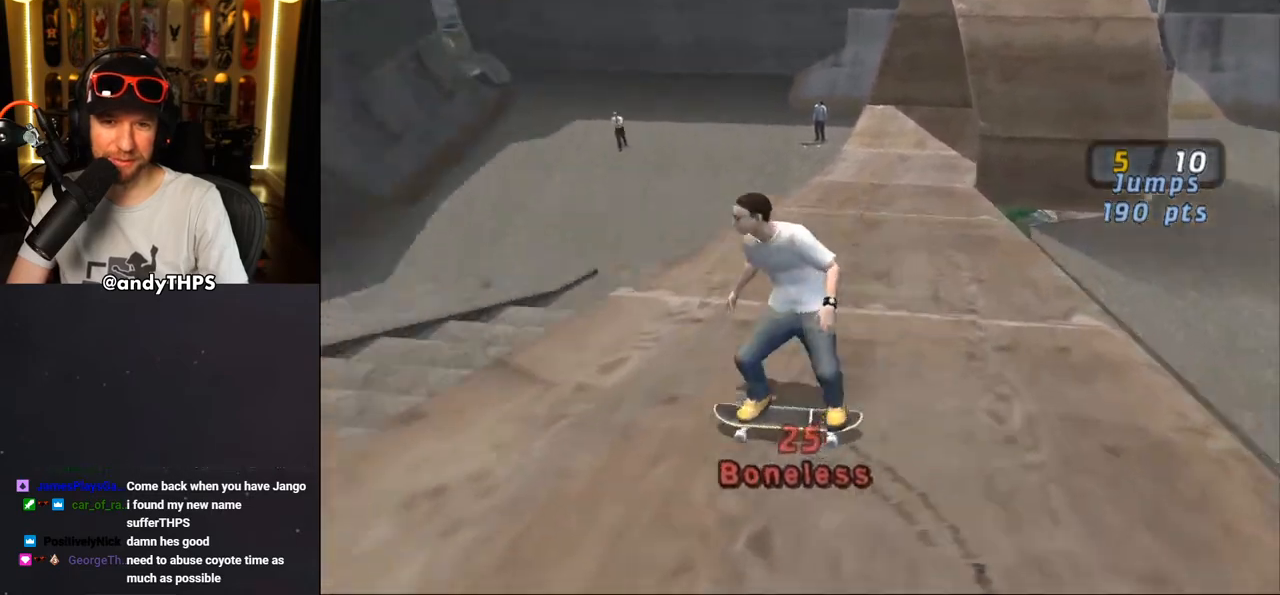
{"buttons": ["CROSS", "DPAD_DOWN"], "left_stick": "center", "right_stick": "center", "events": [[283, "DPAD_LEFT", "down"], [283, "R1", "up"], [283, "TRIANGLE", "down"], [400, "TRIANGLE", "up"], [433, "DPAD_LEFT", "up"]]}
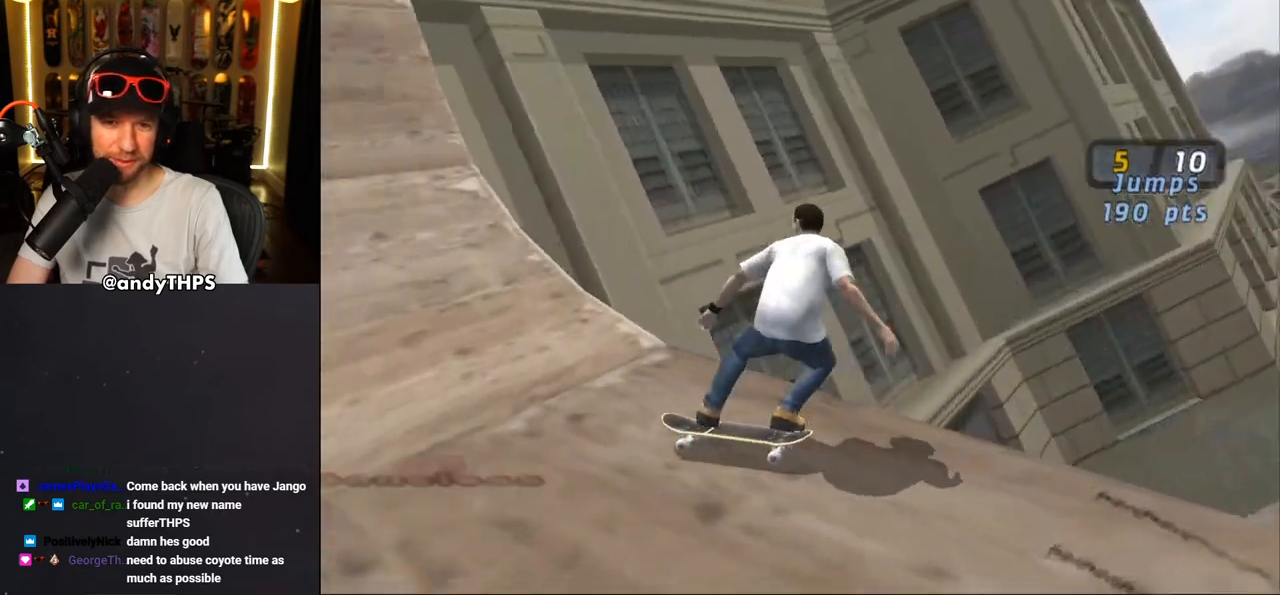
{"buttons": ["CROSS", "DPAD_RIGHT"], "left_stick": "center", "right_stick": "center", "events": [[17, "DPAD_DOWN", "up"], [233, "DPAD_RIGHT", "down"], [367, "DPAD_RIGHT", "up"], [500, "DPAD_RIGHT", "down"]]}
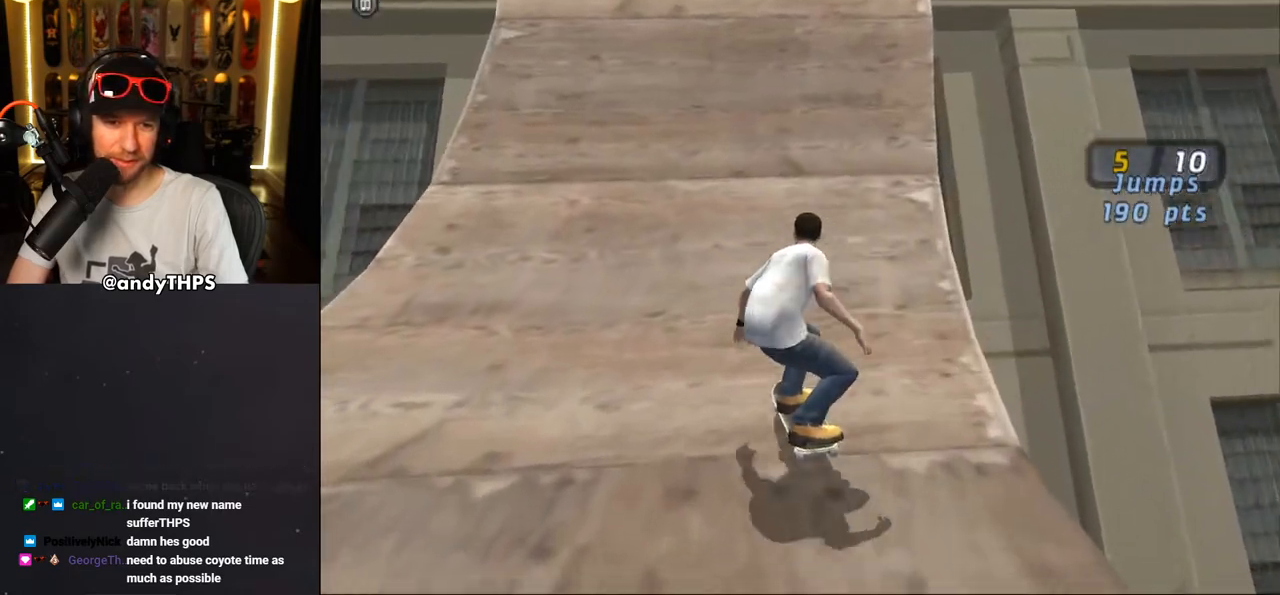
{"buttons": ["CROSS", "DPAD_UP"], "left_stick": "center", "right_stick": "center", "events": [[100, "DPAD_RIGHT", "up"], [367, "DPAD_UP", "down"]]}
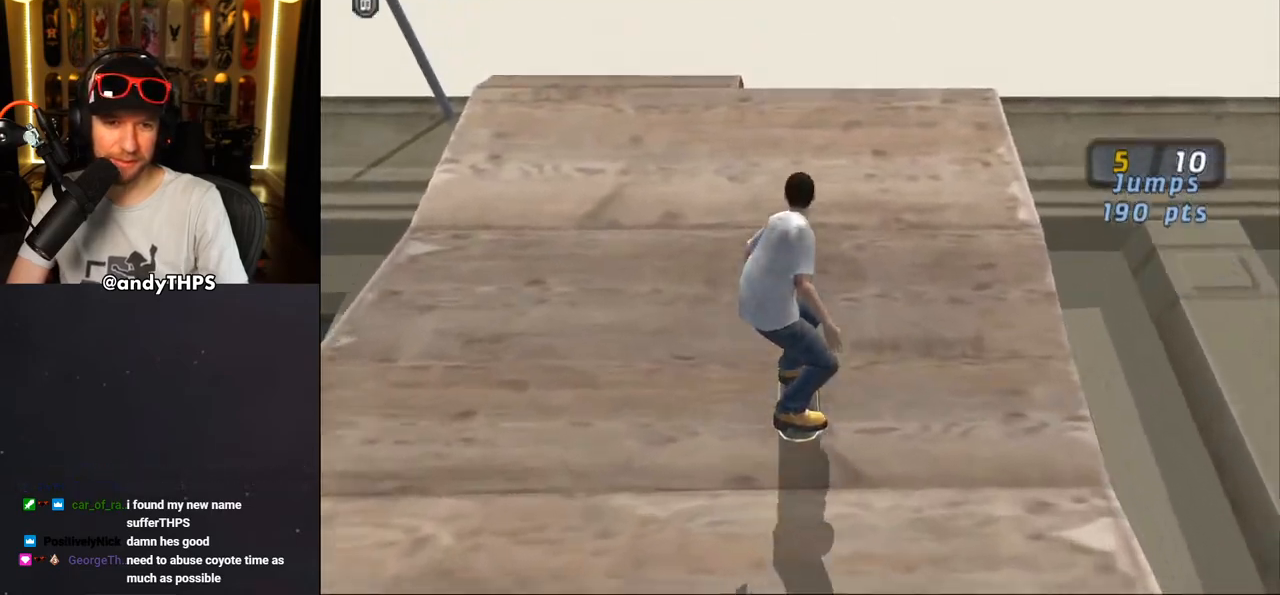
{"buttons": ["CROSS", "DPAD_UP", "DPAD_RIGHT"], "left_stick": "center", "right_stick": "center", "events": [[117, "DPAD_LEFT", "down"], [350, "DPAD_LEFT", "up"], [417, "DPAD_RIGHT", "down"]]}
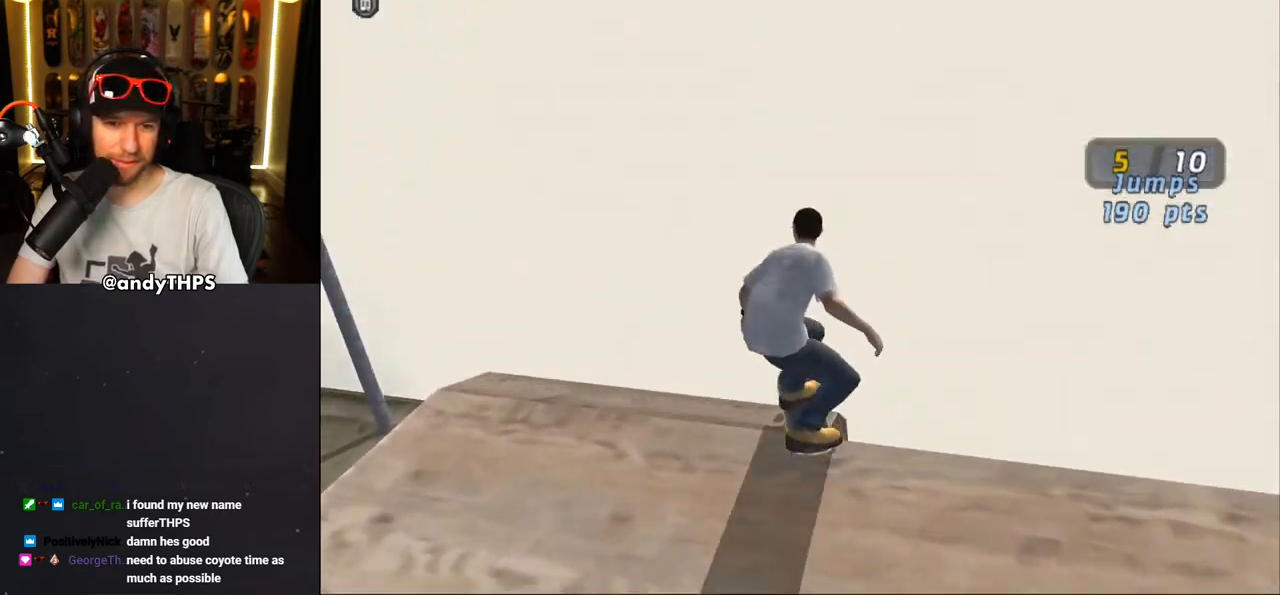
{"buttons": ["CROSS"], "left_stick": "center", "right_stick": "center", "events": [[50, "DPAD_RIGHT", "up"], [367, "DPAD_UP", "up"], [400, "DPAD_RIGHT", "down"], [467, "DPAD_RIGHT", "up"]]}
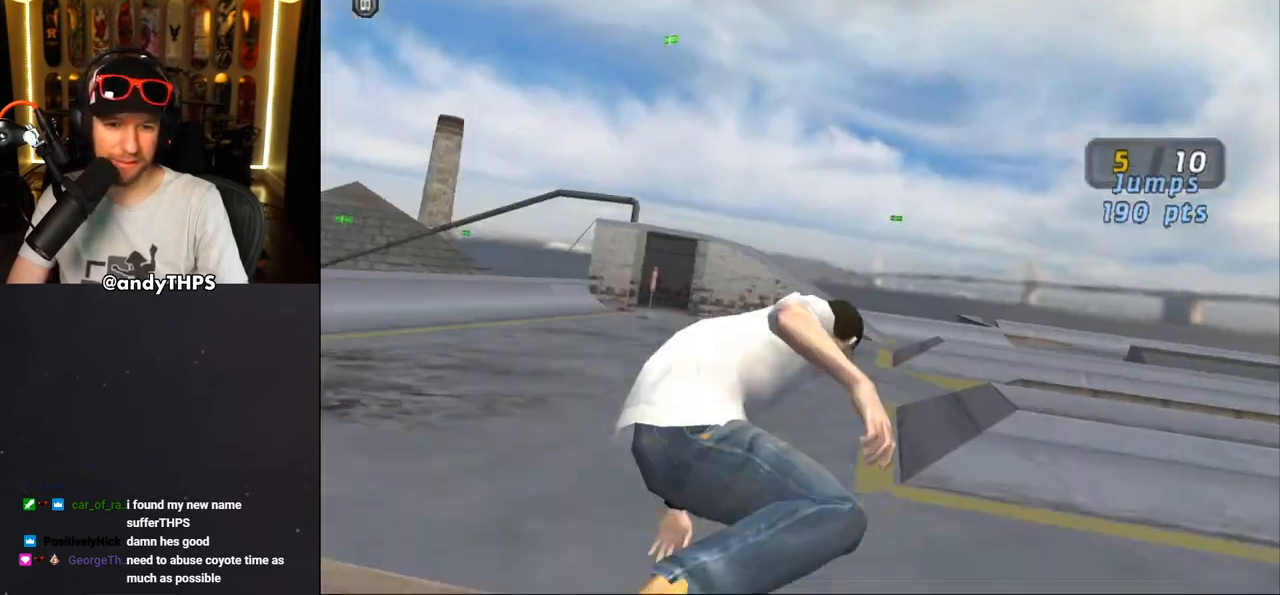
{"buttons": ["CROSS", "DPAD_DOWN"], "left_stick": "center", "right_stick": "center", "events": [[83, "DPAD_DOWN", "down"], [217, "DPAD_LEFT", "down"], [467, "DPAD_LEFT", "up"]]}
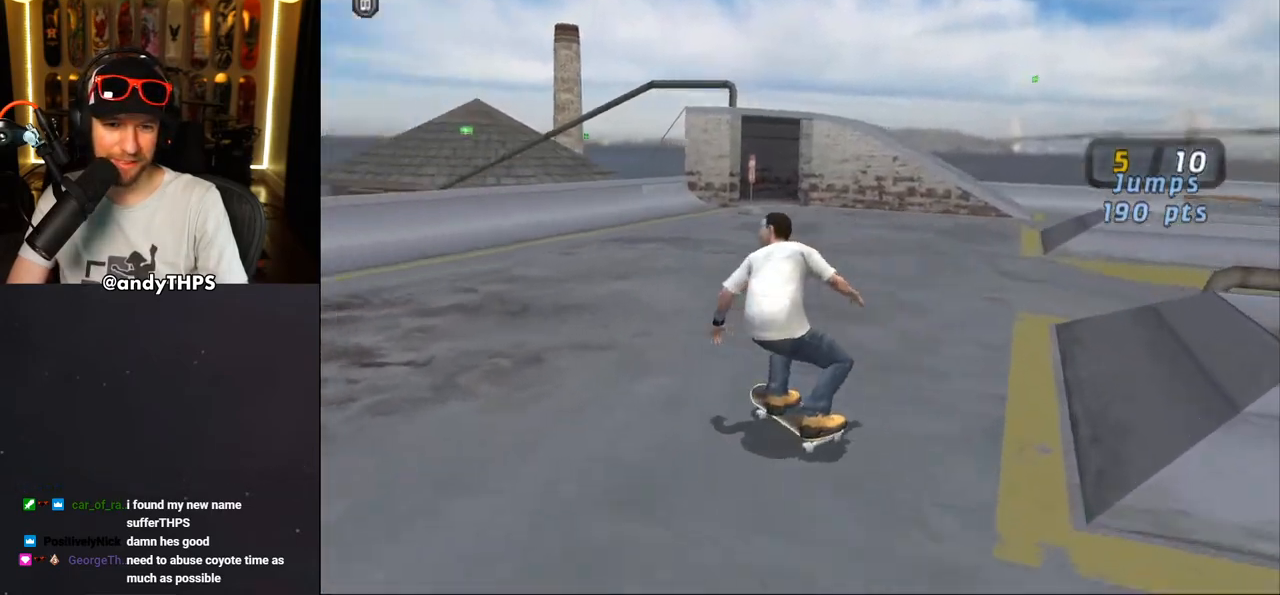
{"buttons": ["CROSS", "DPAD_UP"], "left_stick": "center", "right_stick": "center", "events": [[50, "DPAD_DOWN", "up"], [117, "DPAD_LEFT", "down"], [183, "DPAD_UP", "down"], [367, "DPAD_LEFT", "up"], [367, "DPAD_UP", "up"], [483, "DPAD_UP", "down"]]}
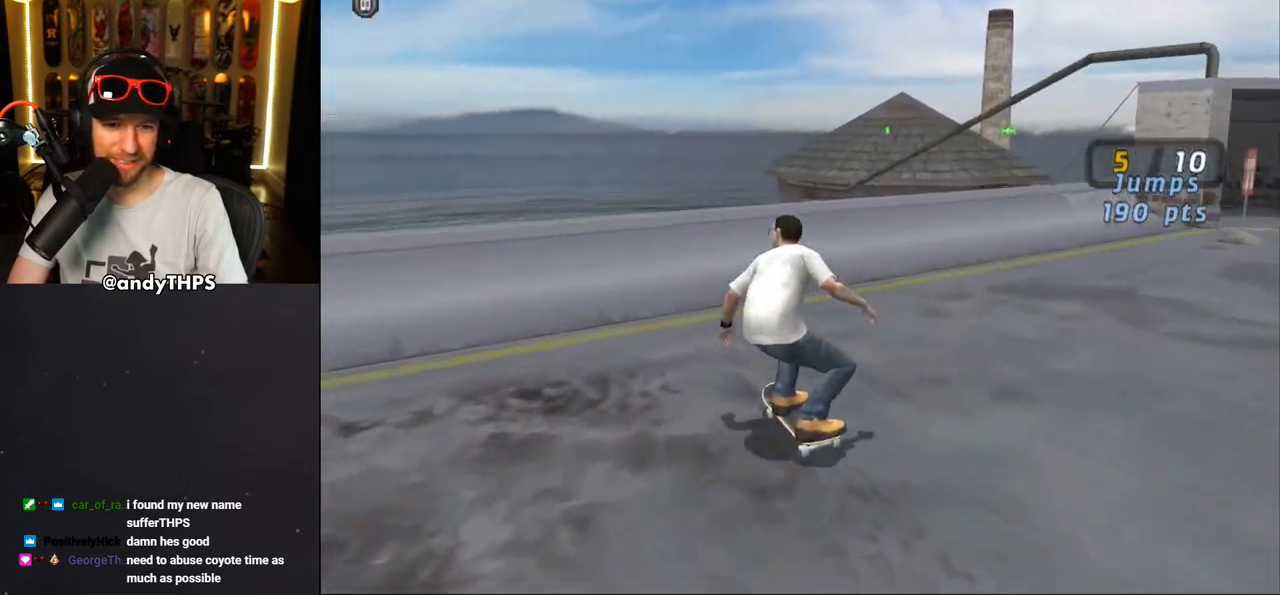
{"buttons": ["CIRCLE", "DPAD_RIGHT"], "left_stick": "center", "right_stick": "center", "events": [[33, "DPAD_UP", "up"], [150, "DPAD_UP", "down"], [200, "DPAD_UP", "up"], [283, "DPAD_UP", "down"], [350, "DPAD_UP", "up"], [417, "CROSS", "up"], [467, "DPAD_RIGHT", "down"], [500, "CIRCLE", "down"]]}
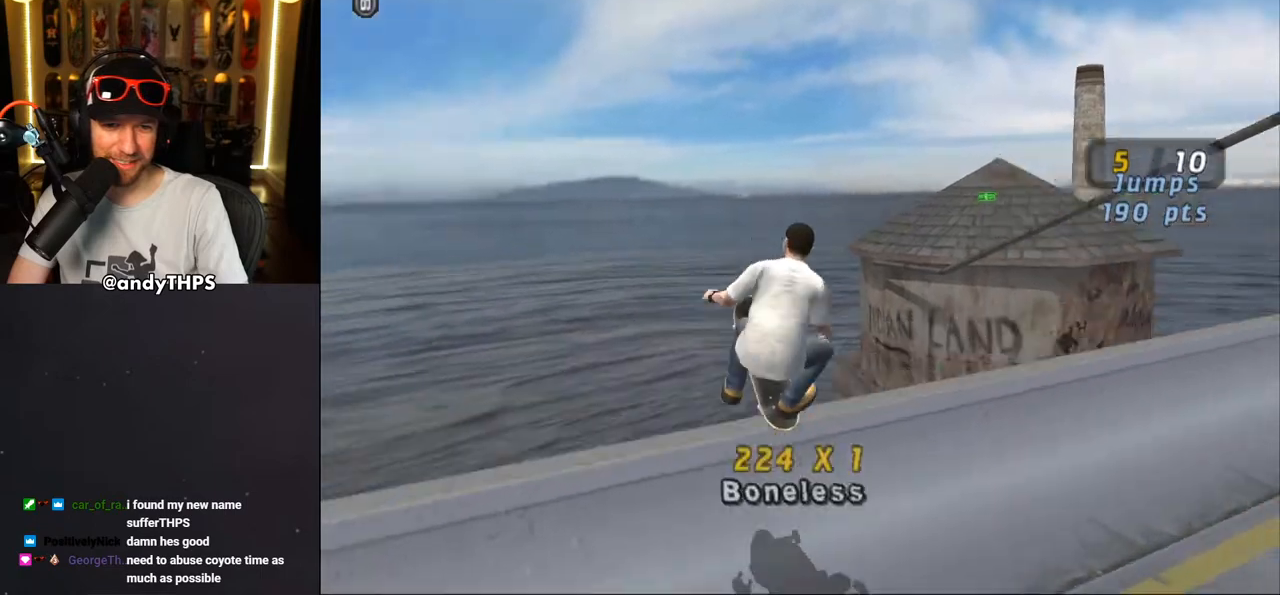
{"buttons": ["R1"], "left_stick": "center", "right_stick": "center", "events": [[67, "DPAD_RIGHT", "up"], [100, "CIRCLE", "up"], [133, "CIRCLE", "down"], [350, "R1", "down"], [500, "CIRCLE", "up"]]}
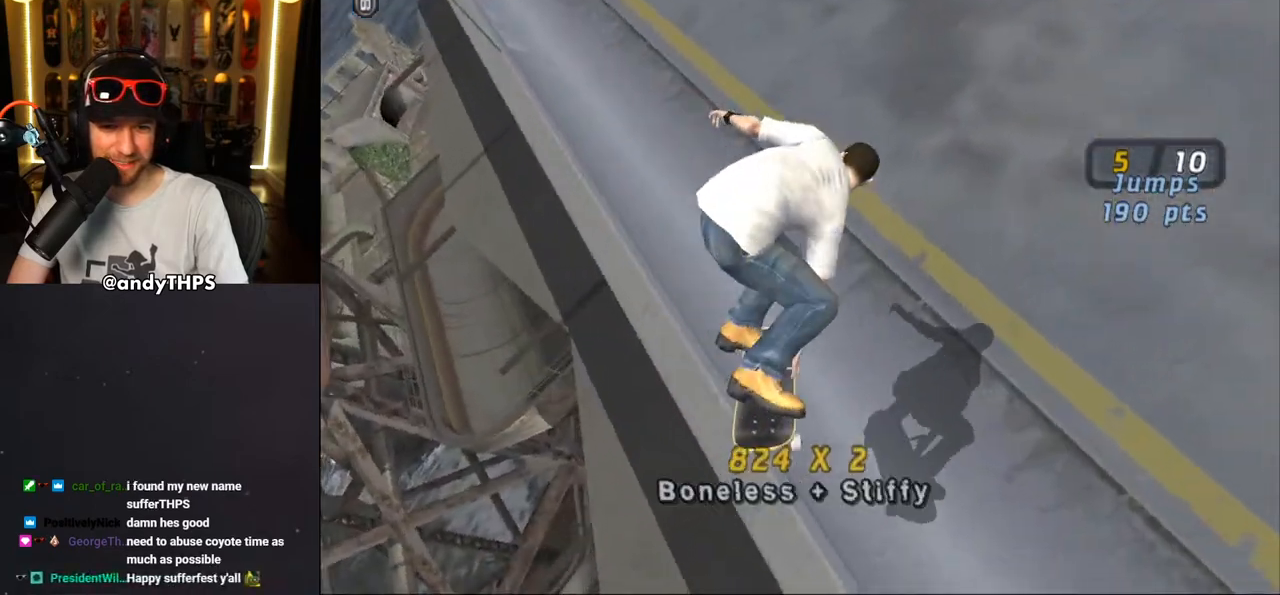
{"buttons": ["CROSS", "DPAD_DOWN", "DPAD_RIGHT"], "left_stick": "center", "right_stick": "center", "events": [[50, "R1", "up"], [133, "CROSS", "down"], [317, "DPAD_RIGHT", "down"], [400, "DPAD_DOWN", "down"]]}
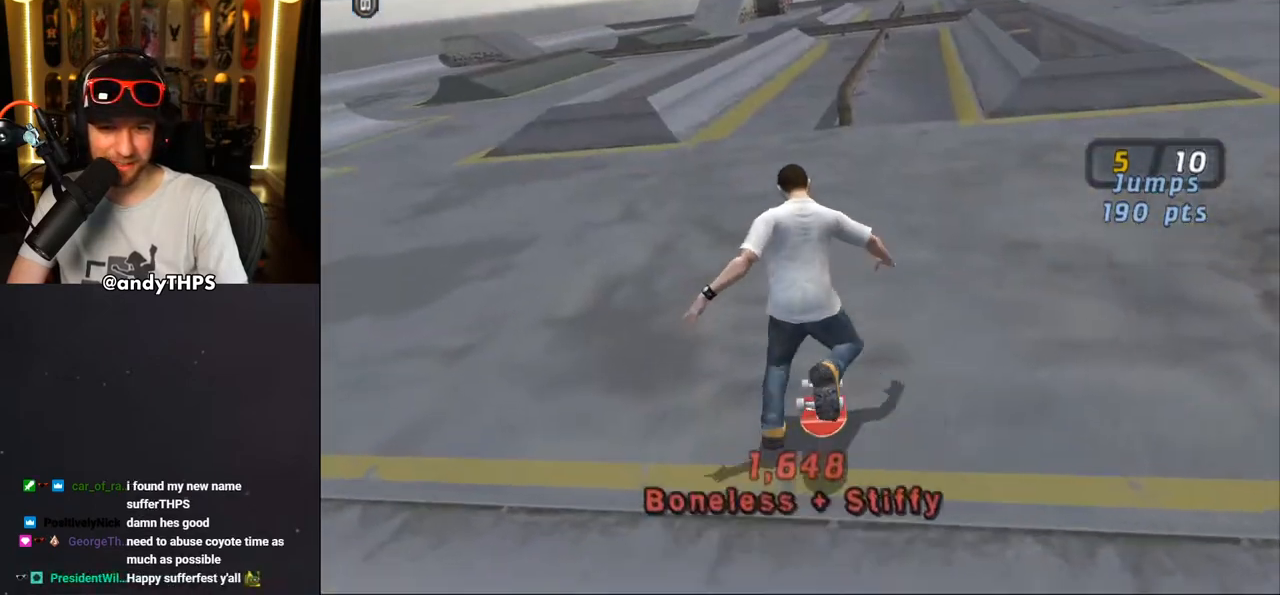
{"buttons": [], "left_stick": "center", "right_stick": "center", "events": [[83, "DPAD_DOWN", "up"], [117, "CROSS", "up"], [117, "DPAD_RIGHT", "up"], [233, "R1", "down"], [250, "SQUARE", "down"], [400, "R1", "up"], [417, "SQUARE", "up"]]}
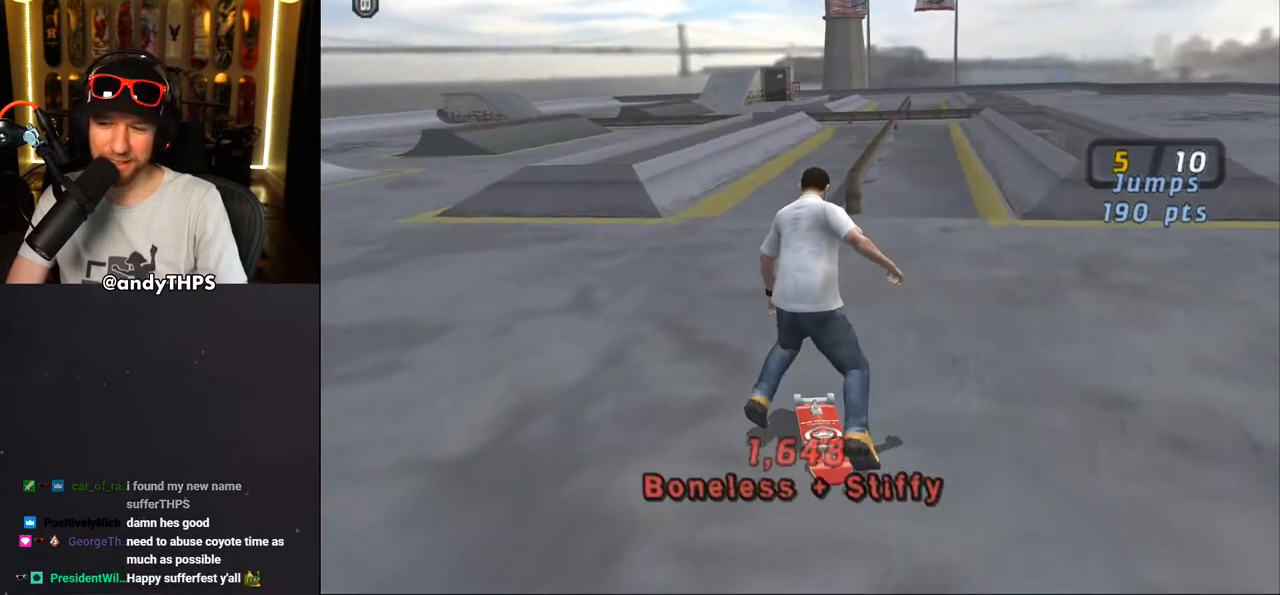
{"buttons": ["CROSS", "DPAD_RIGHT"], "left_stick": "center", "right_stick": "center", "events": [[33, "CROSS", "down"], [33, "R1", "down"], [100, "DPAD_RIGHT", "down"], [150, "R1", "up"], [283, "R1", "down"], [383, "R1", "up"]]}
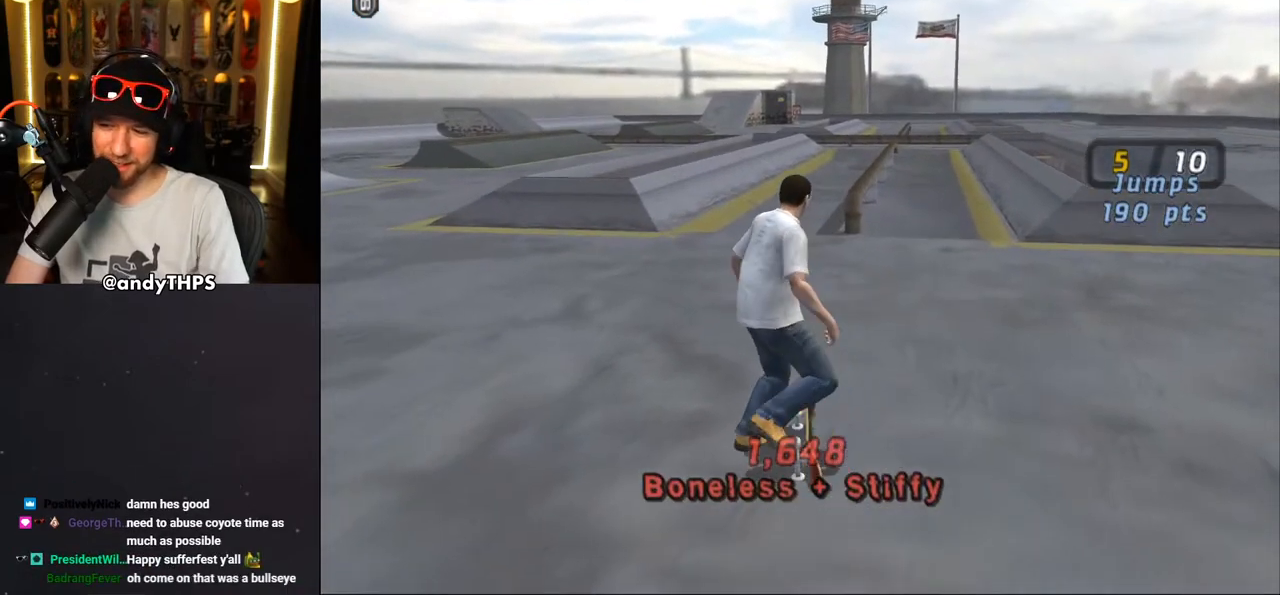
{"buttons": ["CROSS", "DPAD_DOWN", "DPAD_RIGHT"], "left_stick": "center", "right_stick": "center", "events": [[417, "DPAD_DOWN", "down"]]}
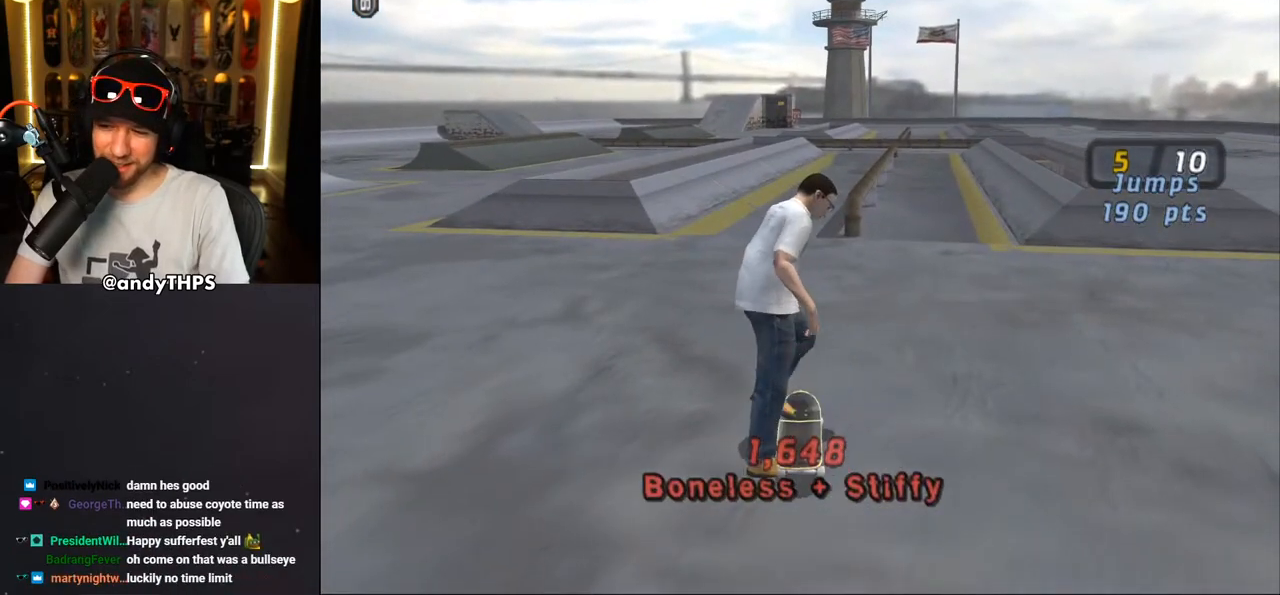
{"buttons": ["CROSS", "DPAD_DOWN", "DPAD_RIGHT"], "left_stick": "center", "right_stick": "center", "events": []}
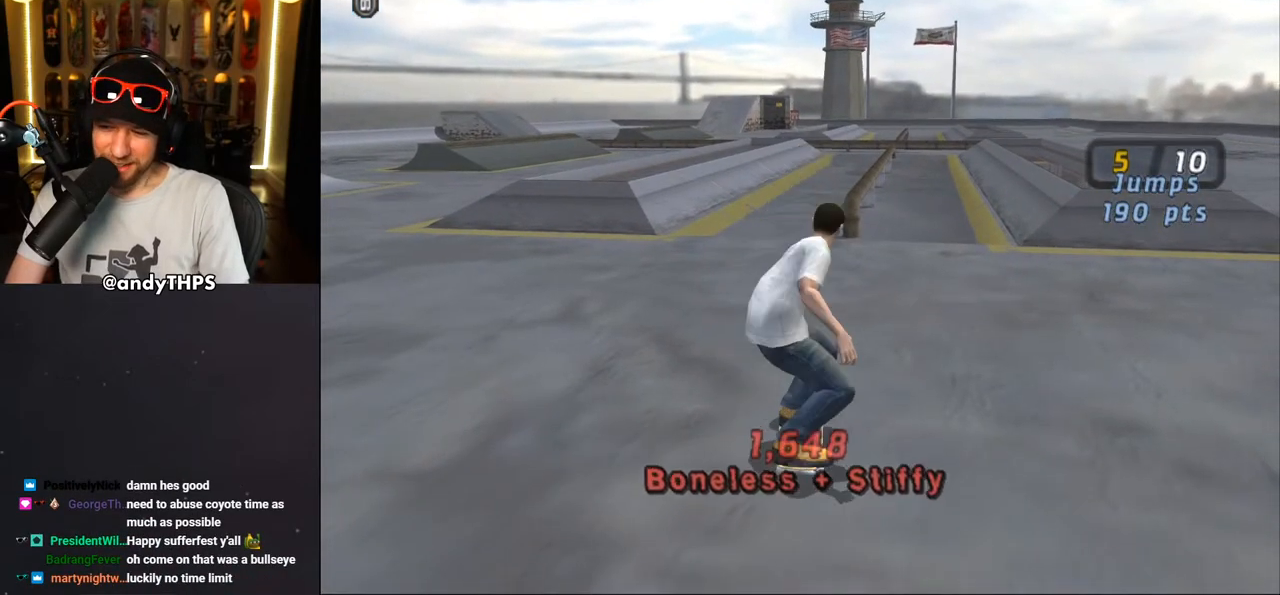
{"buttons": ["CROSS", "DPAD_DOWN", "DPAD_RIGHT"], "left_stick": "center", "right_stick": "center", "events": []}
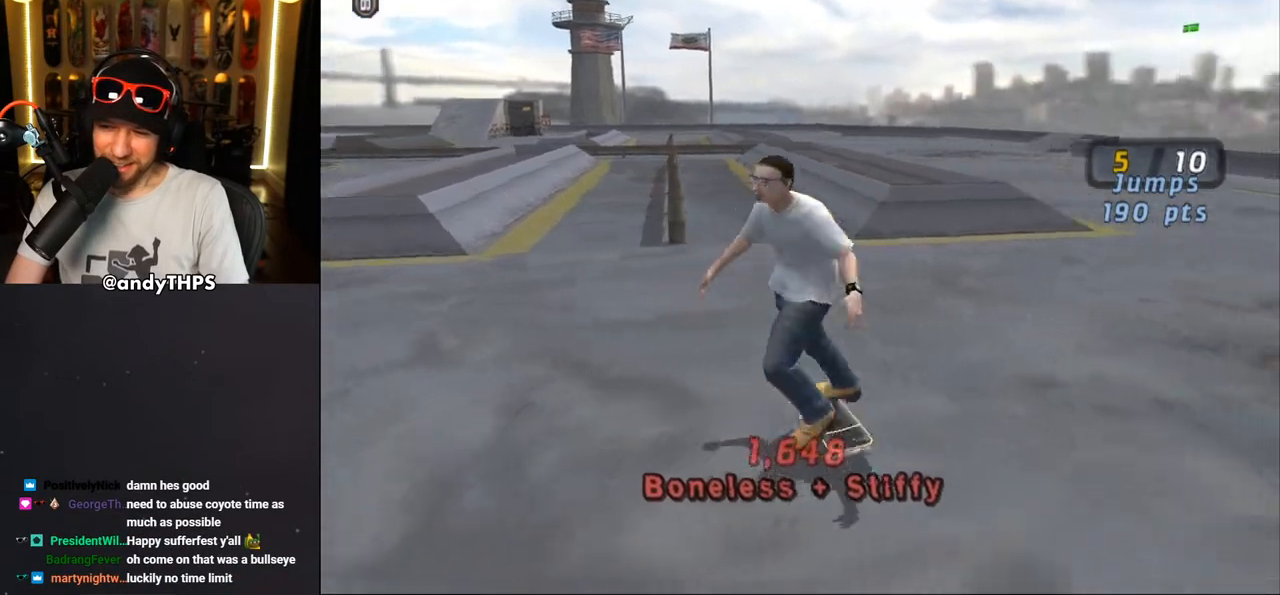
{"buttons": ["CROSS", "DPAD_RIGHT"], "left_stick": "center", "right_stick": "center", "events": [[50, "DPAD_DOWN", "up"], [100, "DPAD_RIGHT", "up"], [317, "DPAD_RIGHT", "down"]]}
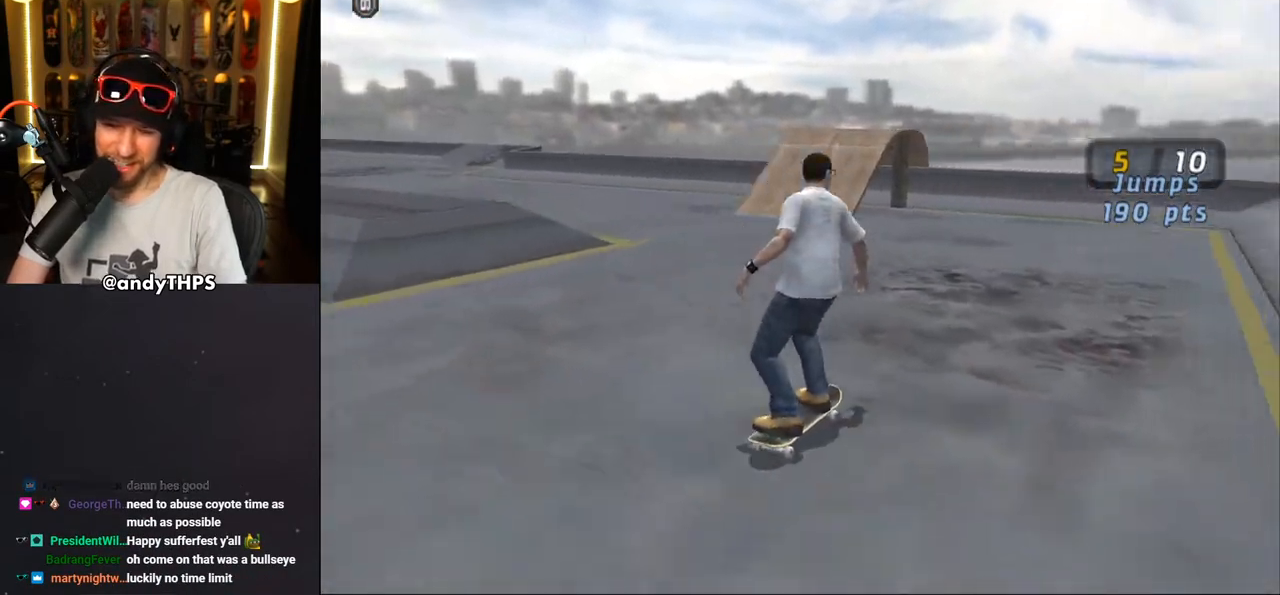
{"buttons": ["CROSS"], "left_stick": "center", "right_stick": "center", "events": [[50, "DPAD_RIGHT", "up"], [217, "DPAD_LEFT", "down"], [217, "DPAD_UP", "down"], [383, "DPAD_LEFT", "up"], [383, "DPAD_UP", "up"]]}
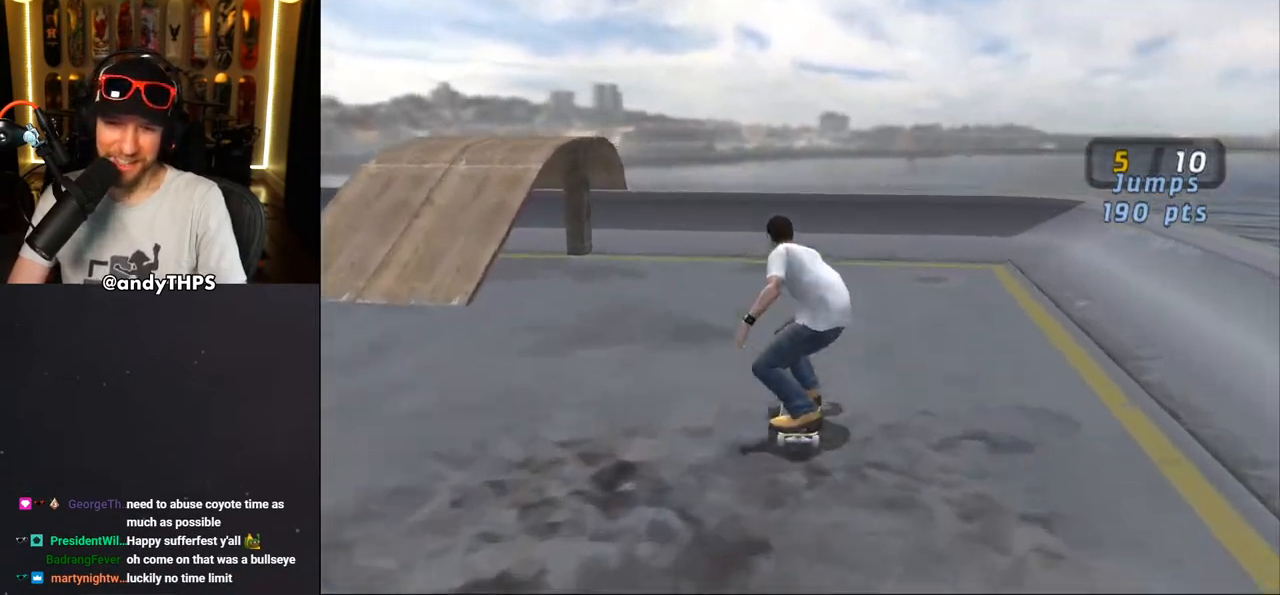
{"buttons": ["CROSS", "DPAD_UP"], "left_stick": "center", "right_stick": "center", "events": [[17, "DPAD_UP", "down"], [100, "DPAD_UP", "up"], [167, "DPAD_UP", "down"], [233, "DPAD_UP", "up"], [317, "DPAD_UP", "down"], [400, "DPAD_UP", "up"], [483, "DPAD_UP", "down"]]}
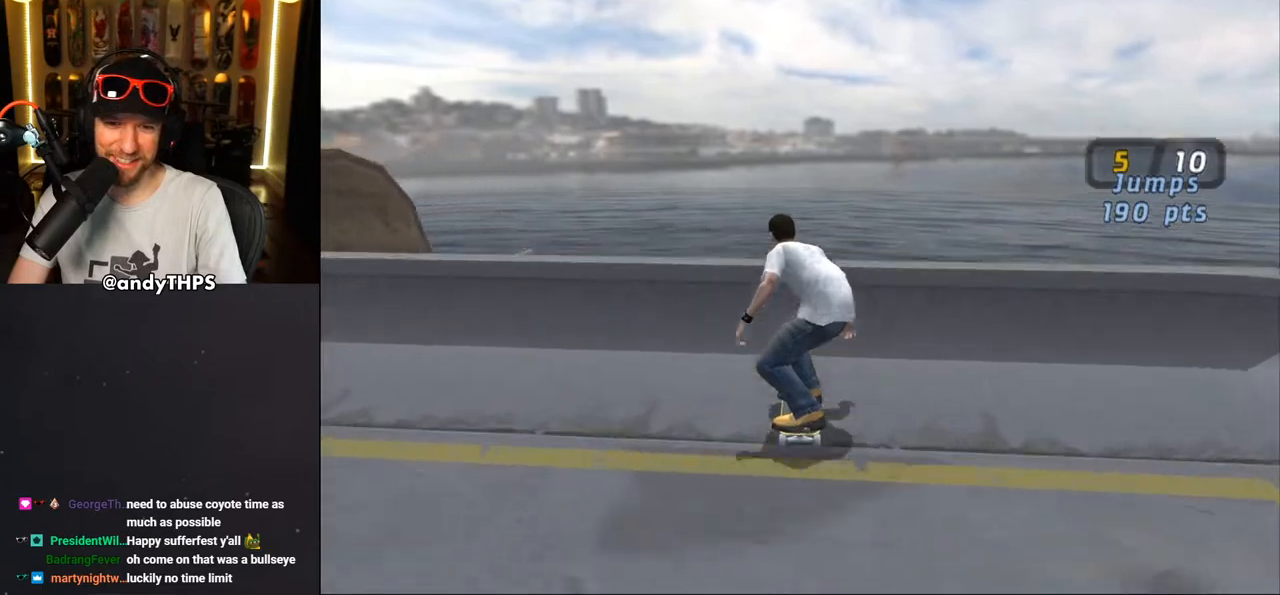
{"buttons": ["R1", "DPAD_RIGHT"], "left_stick": "center", "right_stick": "center", "events": [[33, "DPAD_UP", "up"], [67, "CROSS", "up"], [117, "DPAD_RIGHT", "down"], [117, "R1", "down"], [117, "SQUARE", "down"], [133, "DPAD_DOWN", "down"], [200, "SQUARE", "up"], [233, "SQUARE", "down"], [250, "DPAD_DOWN", "up"], [267, "DPAD_RIGHT", "up"], [400, "SQUARE", "up"], [483, "DPAD_RIGHT", "down"]]}